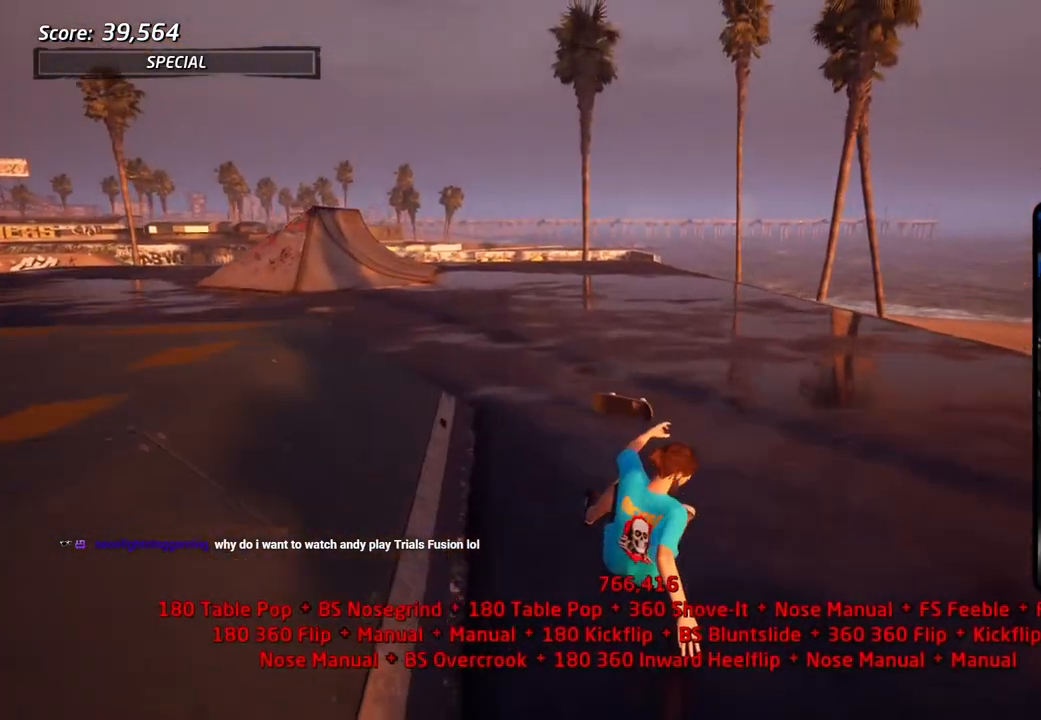
Gameplay with a controller (PlayStation layout); each line is a JSON object with the inputs held at the frame after it. "events" lists button and stick changes between this image and that frame as [ms after this image, input, new state], when the widget could be followed in between.
{"buttons": ["DPAD_LEFT"], "left_stick": "center", "right_stick": "center", "events": [[383, "DPAD_LEFT", "down"]]}
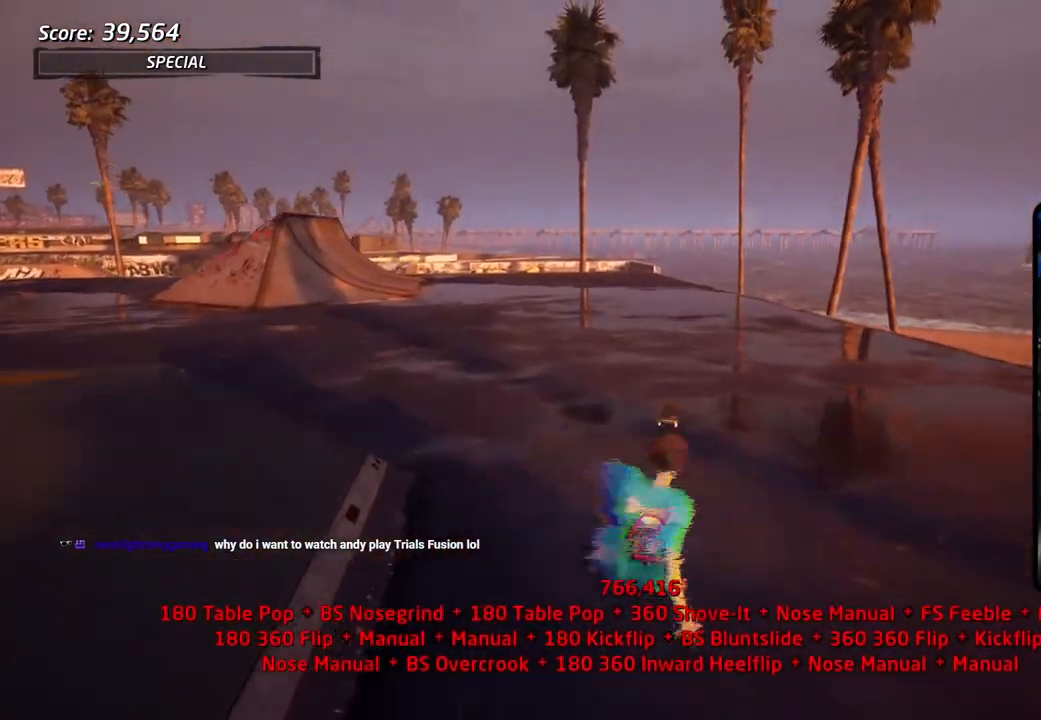
{"buttons": ["DPAD_LEFT"], "left_stick": "center", "right_stick": "center", "events": []}
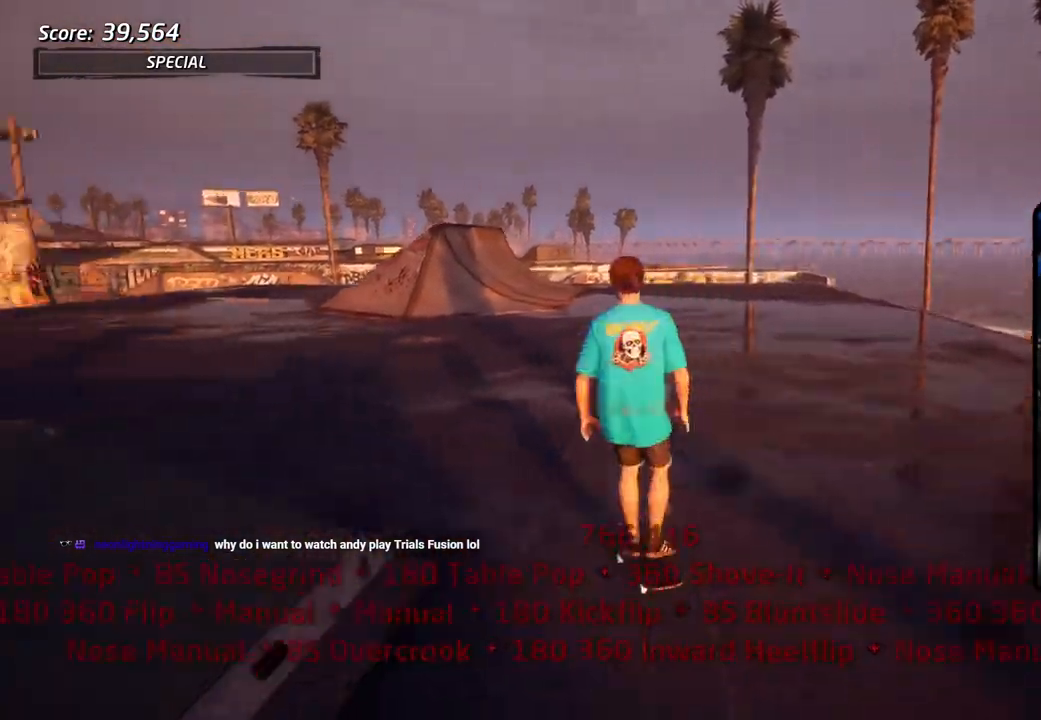
{"buttons": ["SQUARE", "R1"], "left_stick": "center", "right_stick": "center", "events": [[67, "CROSS", "down"], [100, "DPAD_LEFT", "up"], [333, "DPAD_LEFT", "down"], [333, "SQUARE", "down"], [350, "DPAD_DOWN", "down"], [350, "R1", "down"], [433, "CROSS", "up"], [433, "SQUARE", "up"], [467, "DPAD_DOWN", "up"], [500, "DPAD_LEFT", "up"], [500, "SQUARE", "down"]]}
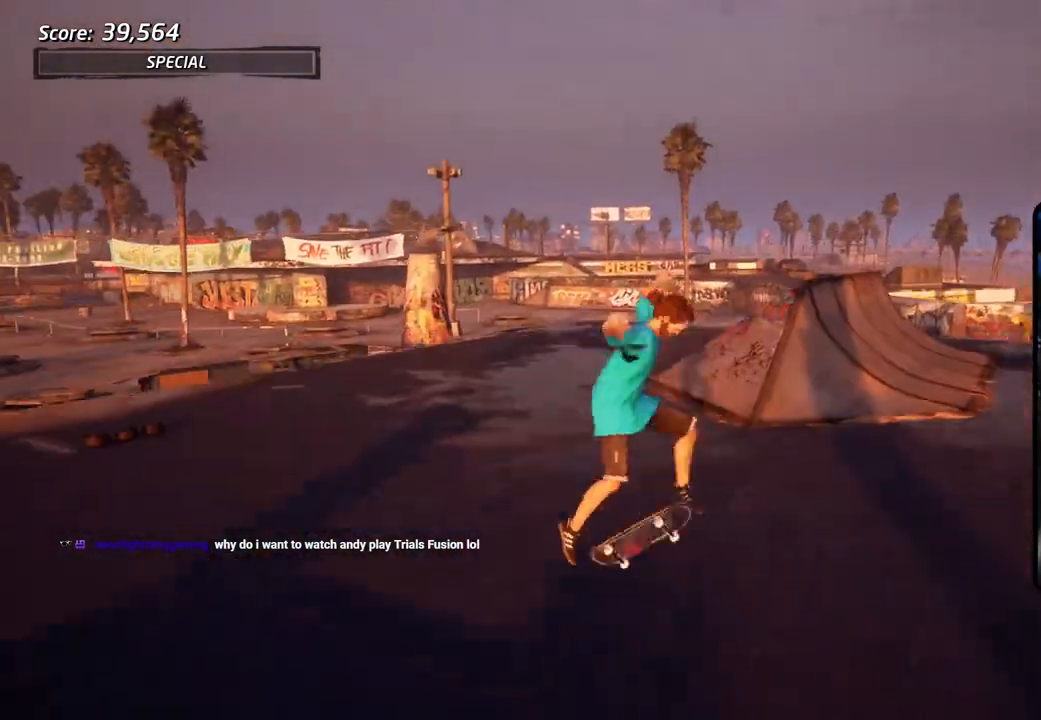
{"buttons": ["CROSS", "DPAD_UP"], "left_stick": "center", "right_stick": "center", "events": [[217, "CROSS", "down"], [233, "SQUARE", "up"], [250, "DPAD_DOWN", "down"], [283, "R1", "up"], [350, "DPAD_DOWN", "up"], [400, "DPAD_UP", "down"]]}
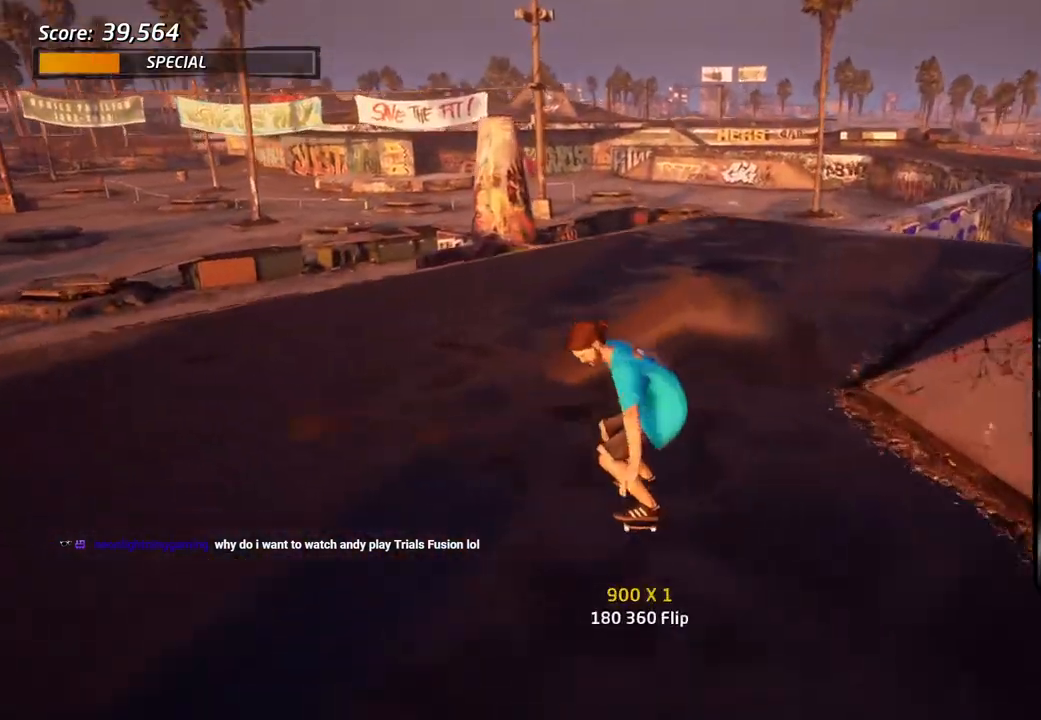
{"buttons": ["SQUARE", "L1", "DPAD_RIGHT"], "left_stick": "center", "right_stick": "center", "events": [[33, "DPAD_UP", "up"], [83, "DPAD_RIGHT", "down"], [150, "L1", "down"], [183, "SQUARE", "down"], [200, "CROSS", "up"], [283, "SQUARE", "up"], [350, "SQUARE", "down"]]}
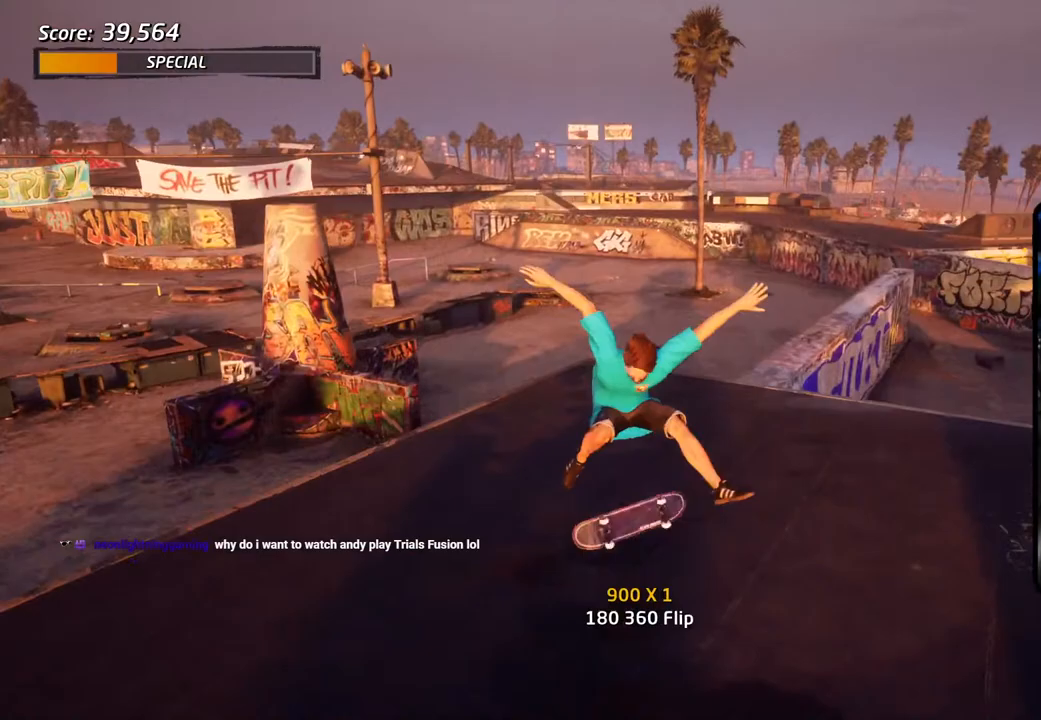
{"buttons": ["CROSS", "DPAD_RIGHT"], "left_stick": "center", "right_stick": "center", "events": [[17, "DPAD_RIGHT", "up"], [33, "SQUARE", "up"], [67, "CROSS", "down"], [83, "L1", "up"], [500, "DPAD_RIGHT", "down"]]}
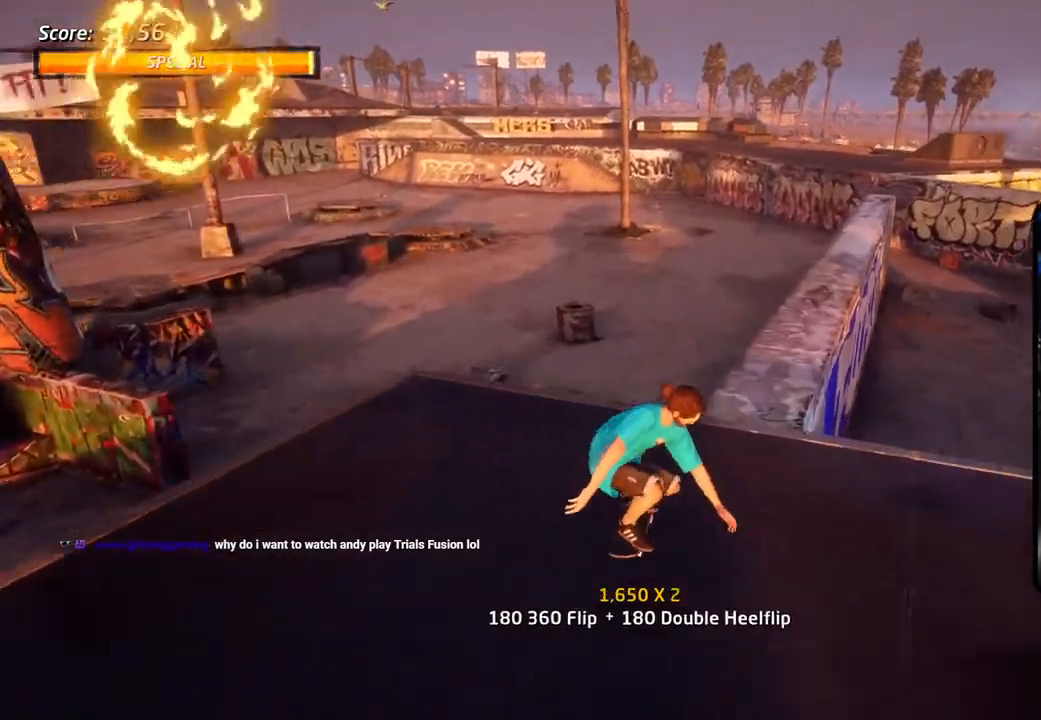
{"buttons": ["CROSS"], "left_stick": "center", "right_stick": "center", "events": [[17, "CROSS", "up"], [33, "SQUARE", "down"], [50, "R1", "down"], [133, "SQUARE", "up"], [200, "SQUARE", "down"], [233, "DPAD_RIGHT", "up"], [400, "CROSS", "down"], [400, "SQUARE", "up"], [450, "R1", "up"]]}
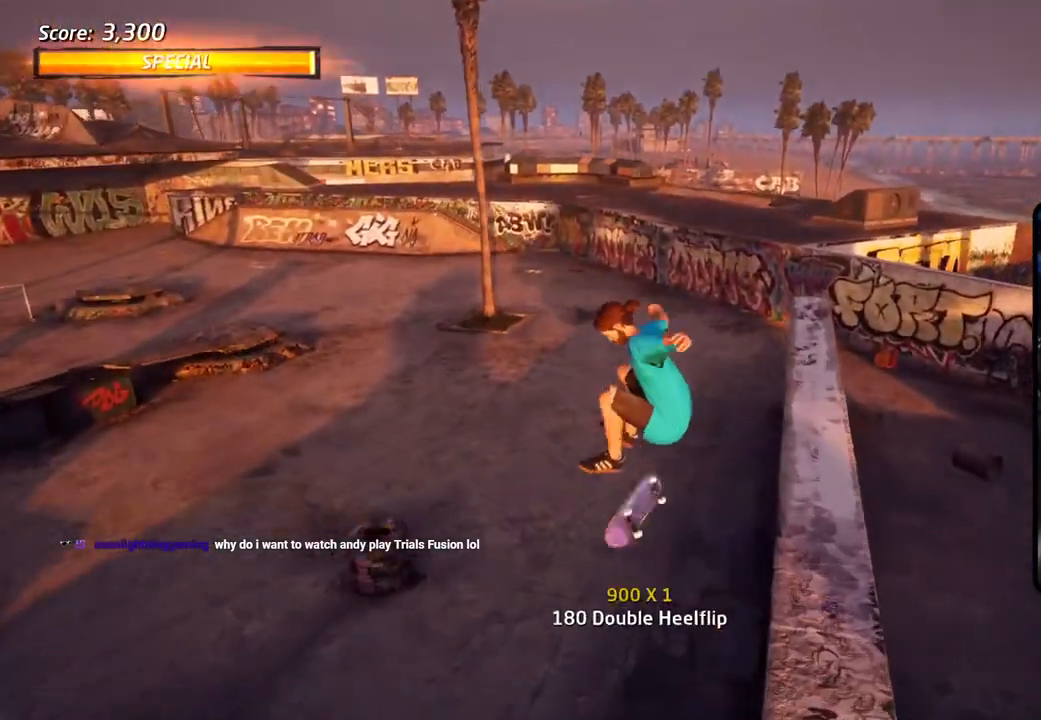
{"buttons": ["CROSS"], "left_stick": "center", "right_stick": "center", "events": []}
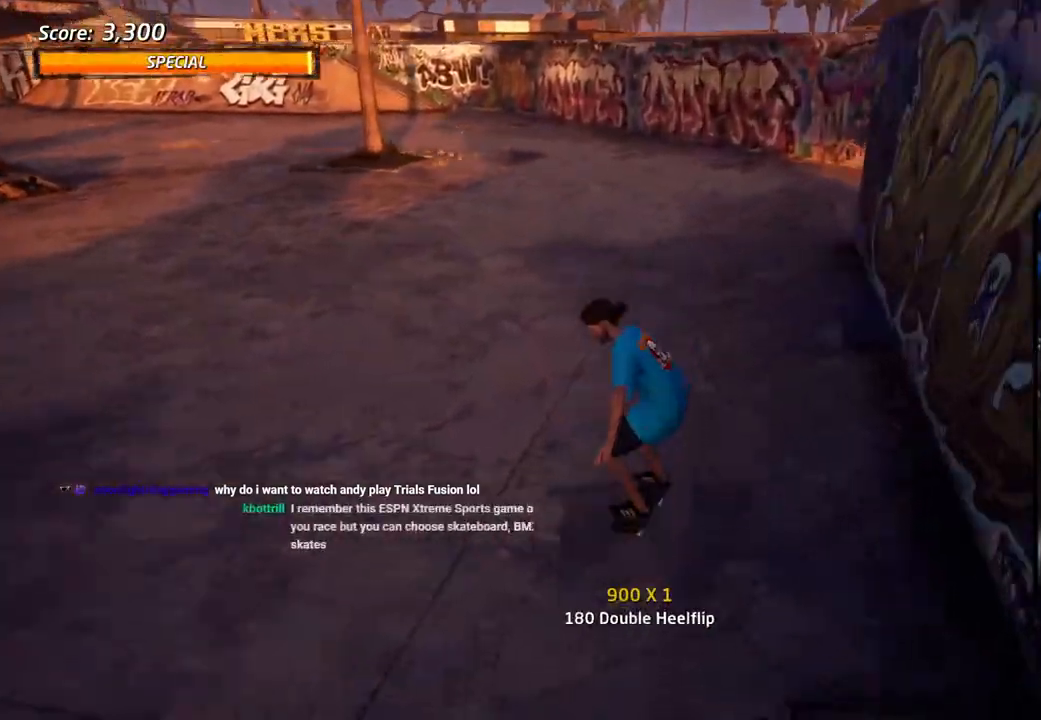
{"buttons": ["CROSS"], "left_stick": "center", "right_stick": "center", "events": []}
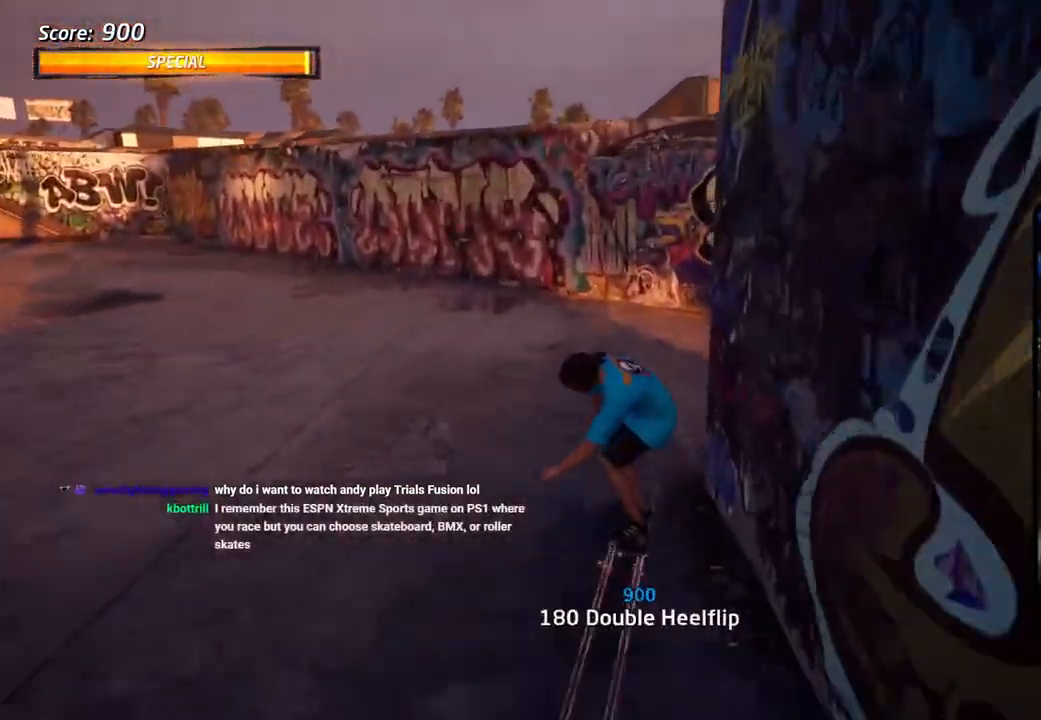
{"buttons": ["CROSS", "TRIANGLE"], "left_stick": "center", "right_stick": "center", "events": [[383, "CROSS", "up"], [383, "TRIANGLE", "down"], [500, "CROSS", "down"]]}
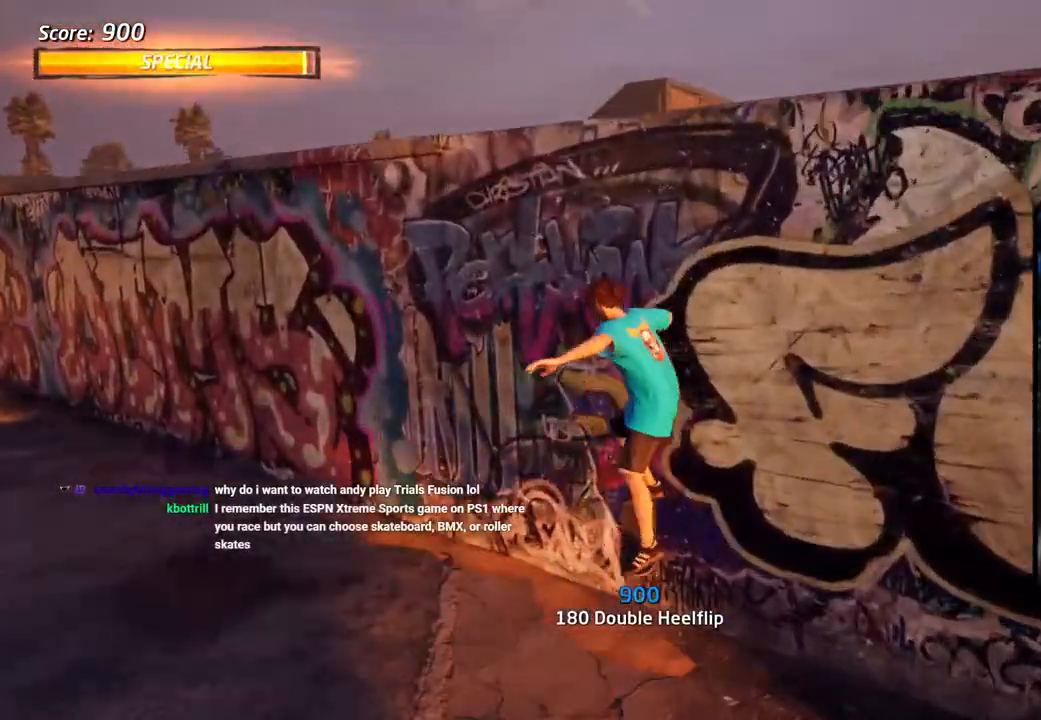
{"buttons": ["CROSS"], "left_stick": "center", "right_stick": "center", "events": [[33, "TRIANGLE", "up"], [100, "TRIANGLE", "down"], [117, "CROSS", "up"], [500, "CROSS", "down"], [500, "TRIANGLE", "up"]]}
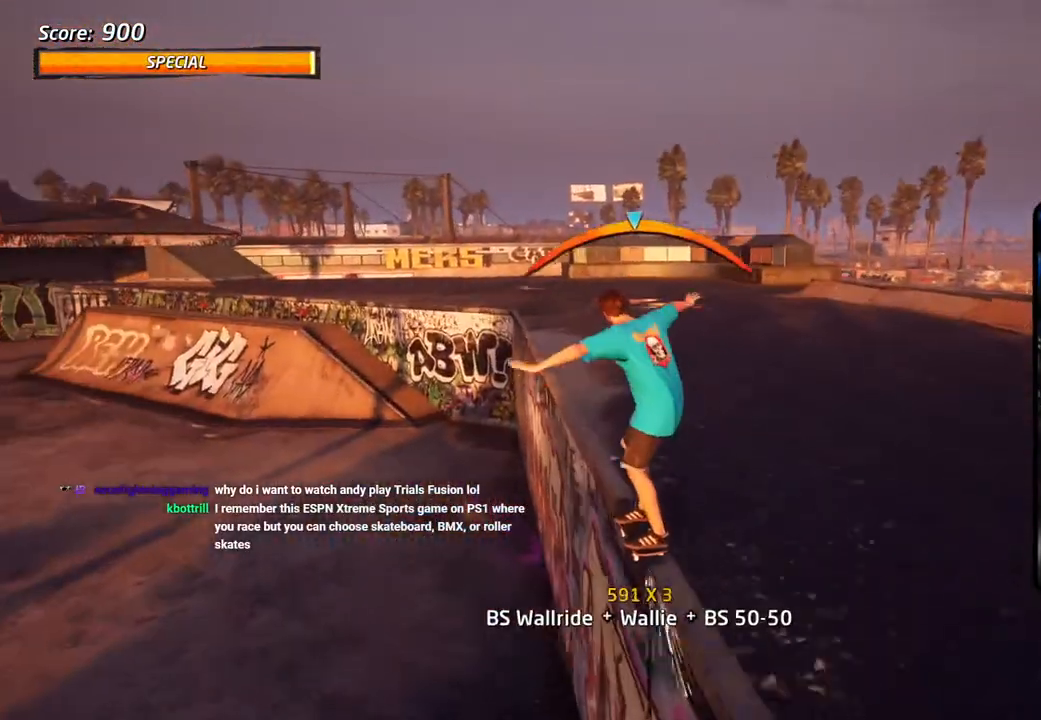
{"buttons": ["SQUARE", "L1"], "left_stick": "center", "right_stick": "center", "events": [[267, "DPAD_RIGHT", "down"], [267, "DPAD_UP", "down"], [283, "L1", "down"], [300, "SQUARE", "down"], [317, "CROSS", "up"], [417, "SQUARE", "up"], [467, "DPAD_UP", "up"], [467, "SQUARE", "down"], [500, "DPAD_RIGHT", "up"]]}
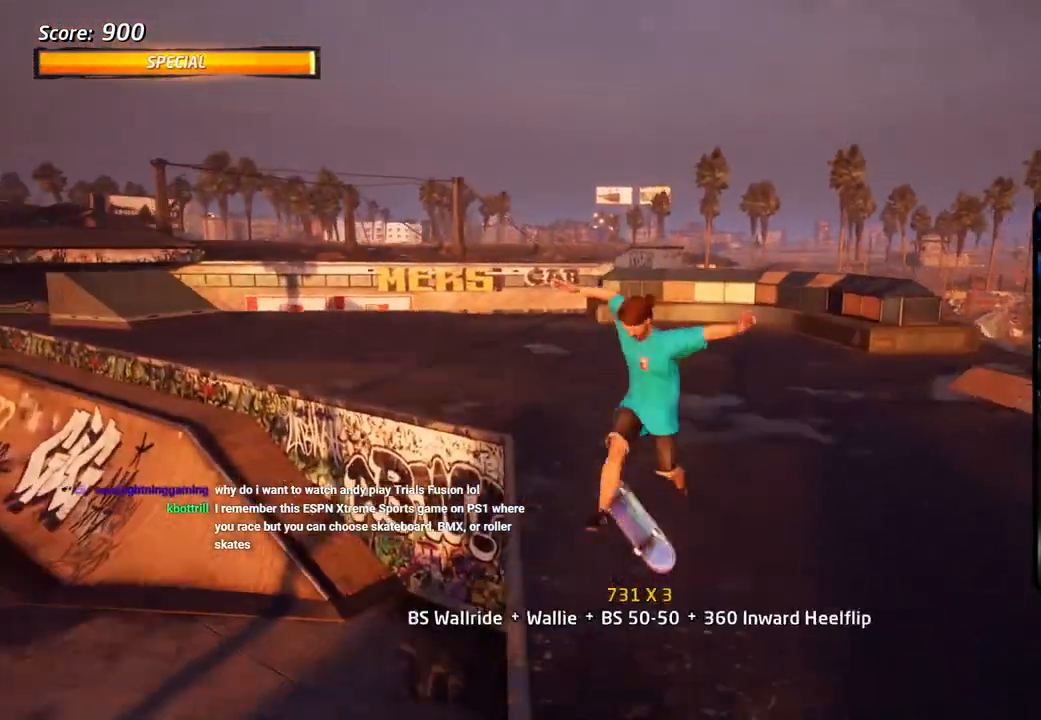
{"buttons": ["CROSS", "DPAD_UP"], "left_stick": "center", "right_stick": "center", "events": [[150, "SQUARE", "up"], [200, "CROSS", "down"], [200, "DPAD_DOWN", "down"], [217, "L1", "up"], [317, "DPAD_DOWN", "up"], [317, "DPAD_RIGHT", "down"], [333, "DPAD_RIGHT", "up"], [350, "DPAD_UP", "down"]]}
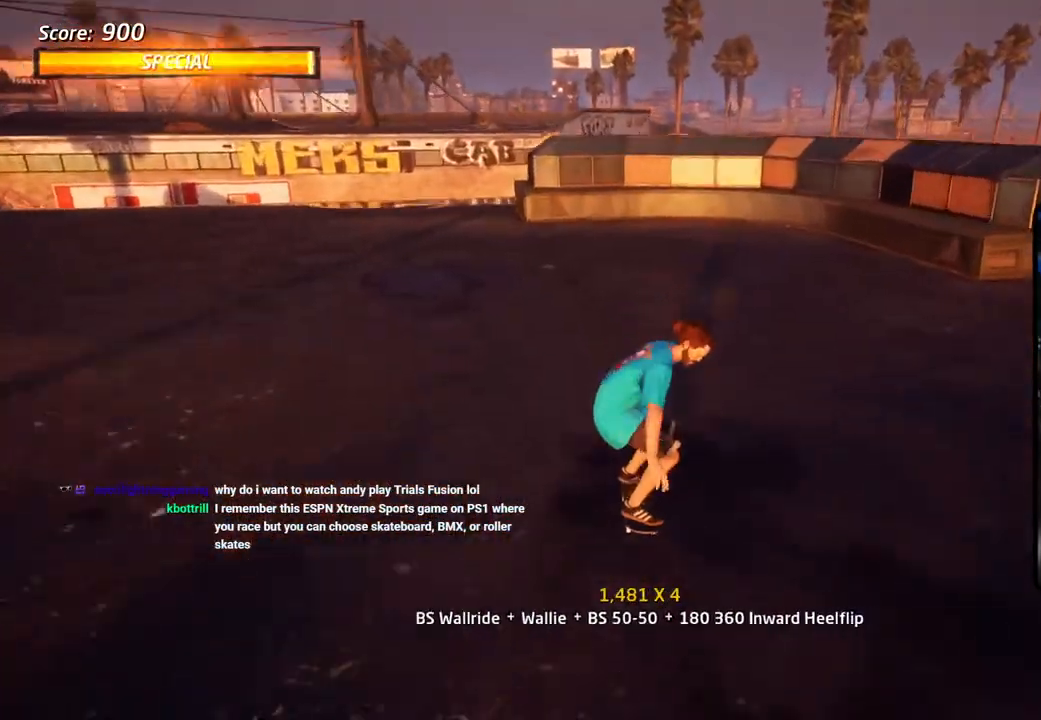
{"buttons": ["SQUARE", "R1", "DPAD_DOWN"], "left_stick": "center", "right_stick": "center", "events": [[17, "DPAD_LEFT", "down"], [17, "DPAD_UP", "up"], [50, "DPAD_DOWN", "down"], [300, "SQUARE", "down"], [333, "CROSS", "up"], [333, "R1", "down"], [400, "SQUARE", "up"], [450, "SQUARE", "down"], [500, "DPAD_LEFT", "up"]]}
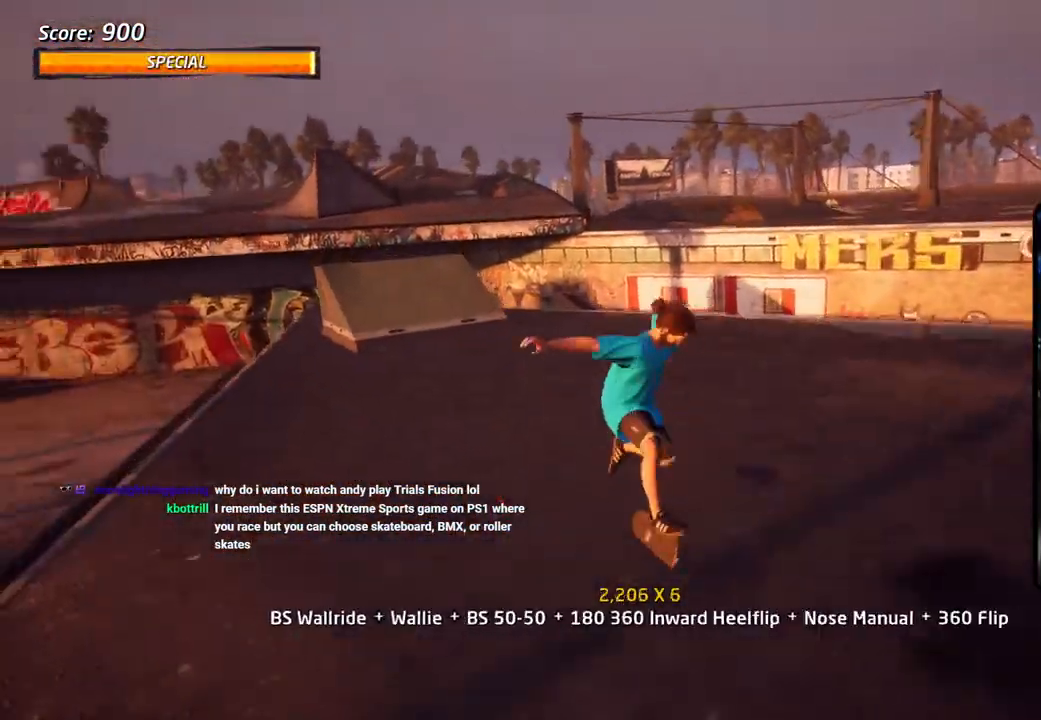
{"buttons": ["CROSS"], "left_stick": "center", "right_stick": "center", "events": [[17, "DPAD_DOWN", "up"], [167, "CROSS", "down"], [183, "SQUARE", "up"], [233, "R1", "up"], [250, "DPAD_DOWN", "down"], [350, "DPAD_UP", "down"], [383, "DPAD_DOWN", "up"], [467, "DPAD_UP", "up"]]}
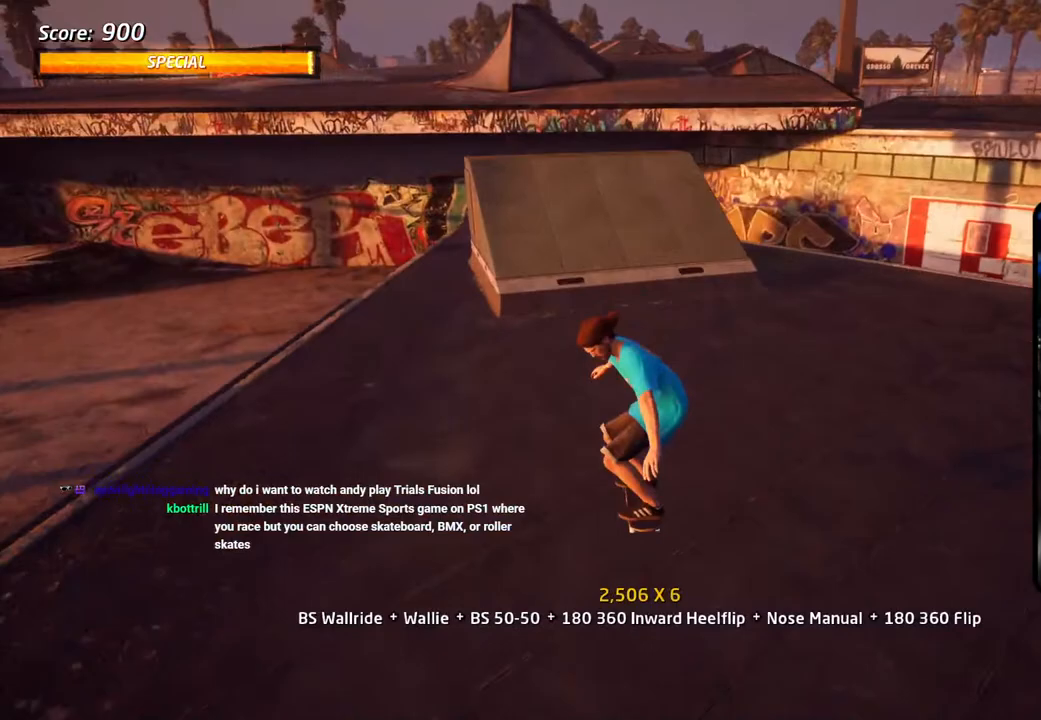
{"buttons": ["SQUARE", "DPAD_LEFT"], "left_stick": "center", "right_stick": "center", "events": [[17, "DPAD_UP", "down"], [150, "DPAD_UP", "up"], [167, "DPAD_UP", "down"], [283, "DPAD_LEFT", "down"], [383, "DPAD_UP", "up"], [417, "DPAD_LEFT", "up"], [483, "DPAD_LEFT", "down"], [500, "CROSS", "up"], [500, "SQUARE", "down"]]}